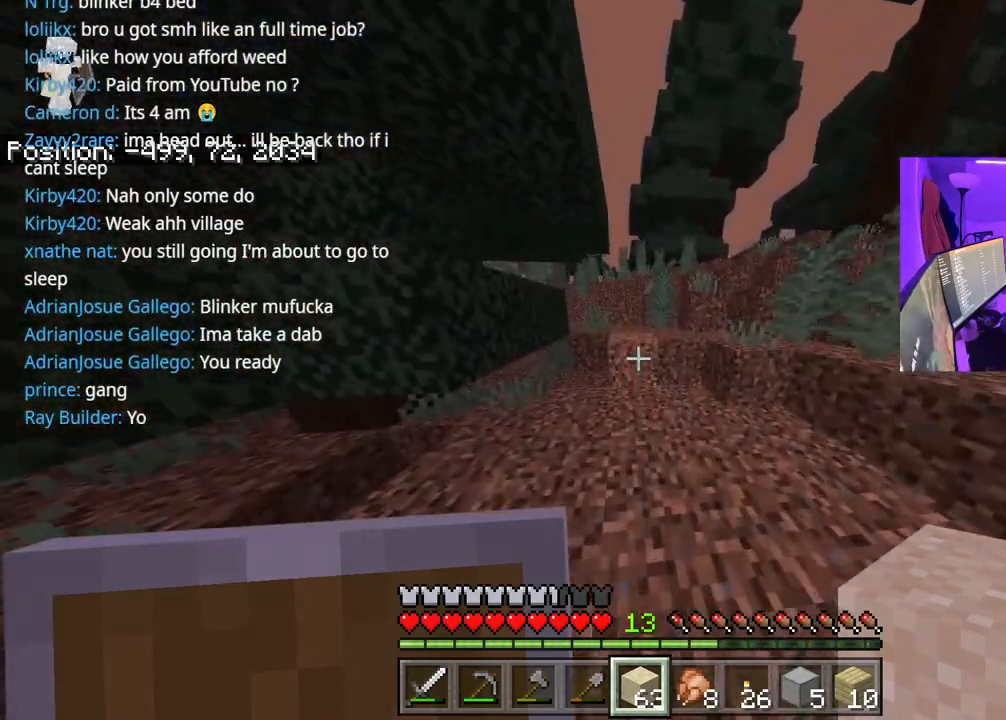
Gameplay with a controller (Xbox layout); each line is a JSON object with the inputs held at the frame after it. "events" lists button and stick changes between this image and that frame as [ms after this image, input, new state], when the widget could be followed in between. Not read: L3.
{"buttons": [], "left_stick": "up", "right_stick": "center", "events": [[133, "A", "down"], [450, "A", "up"]]}
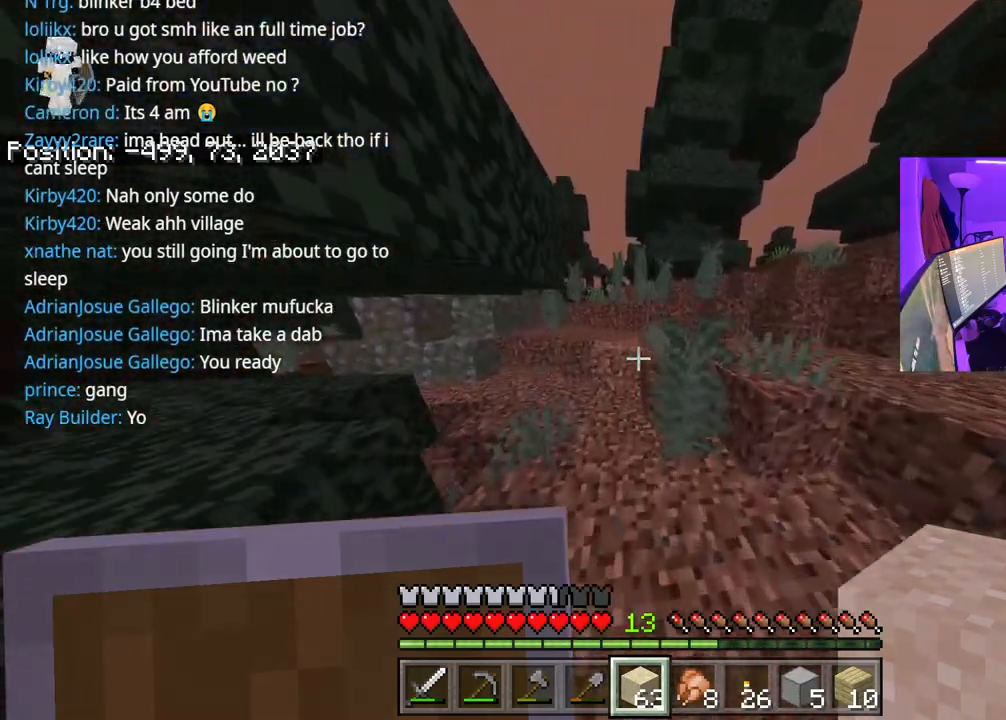
{"buttons": [], "left_stick": "up", "right_stick": "center", "events": [[167, "A", "down"], [283, "A", "up"]]}
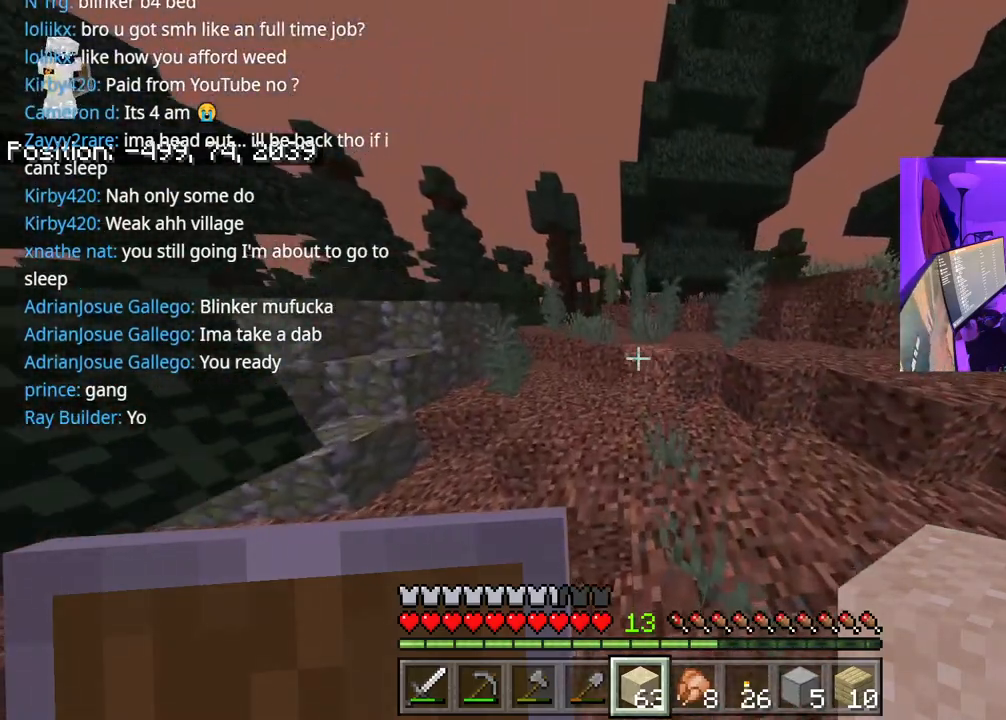
{"buttons": ["A"], "left_stick": "up", "right_stick": "center", "events": [[333, "A", "down"]]}
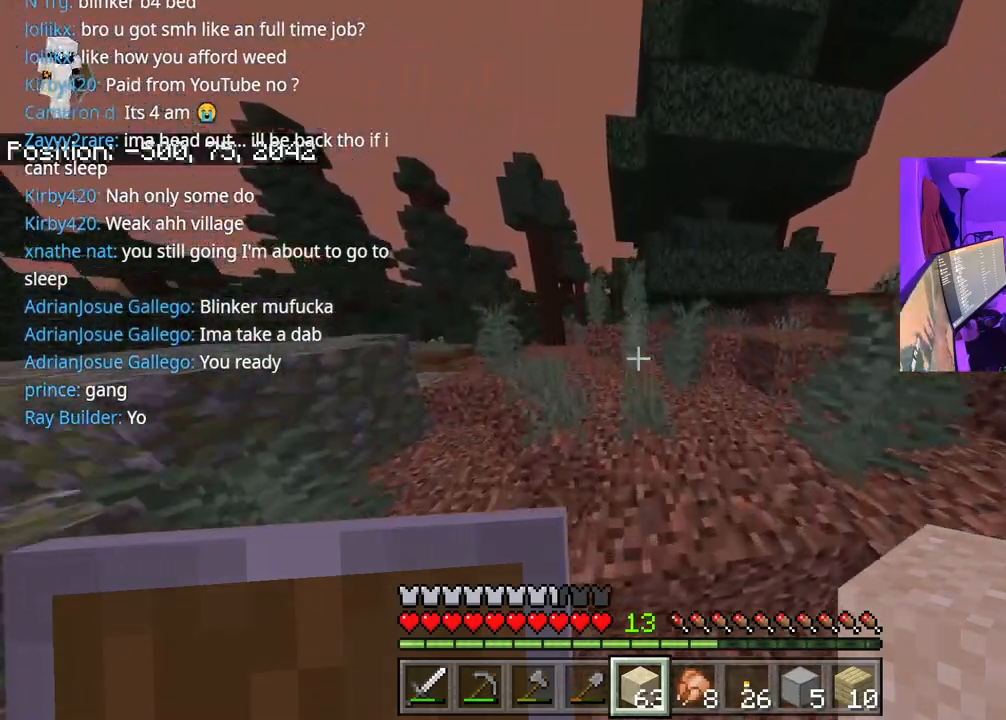
{"buttons": ["A"], "left_stick": "up", "right_stick": "left", "events": [[33, "A", "up"], [433, "right_stick", "left"], [467, "A", "down"]]}
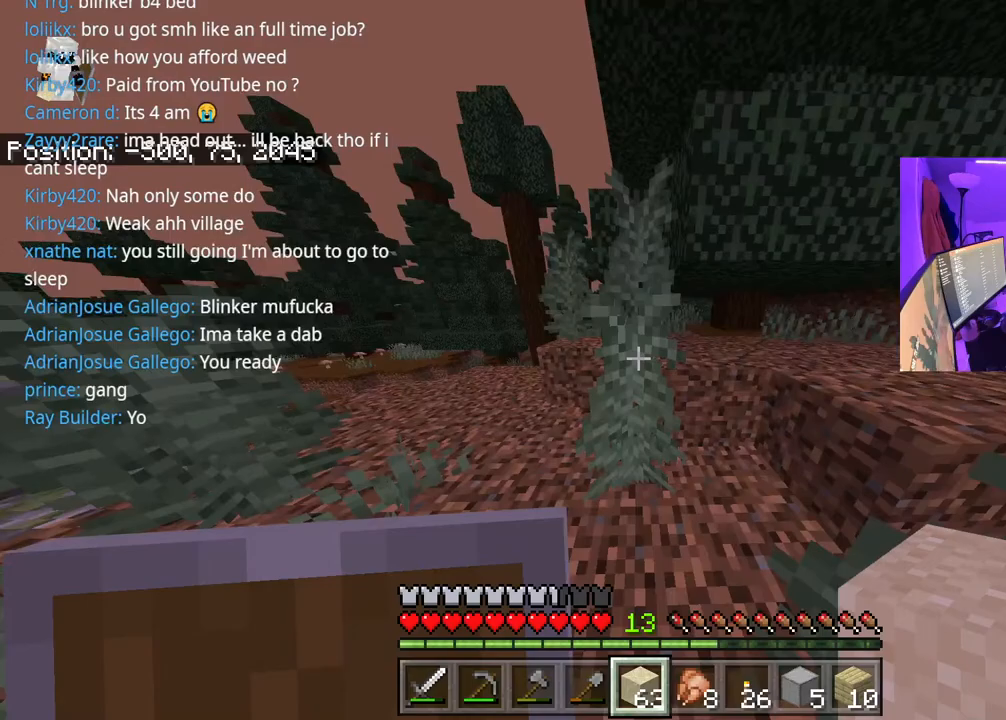
{"buttons": [], "left_stick": "up", "right_stick": "down", "events": [[117, "A", "up"], [417, "right_stick", "down"]]}
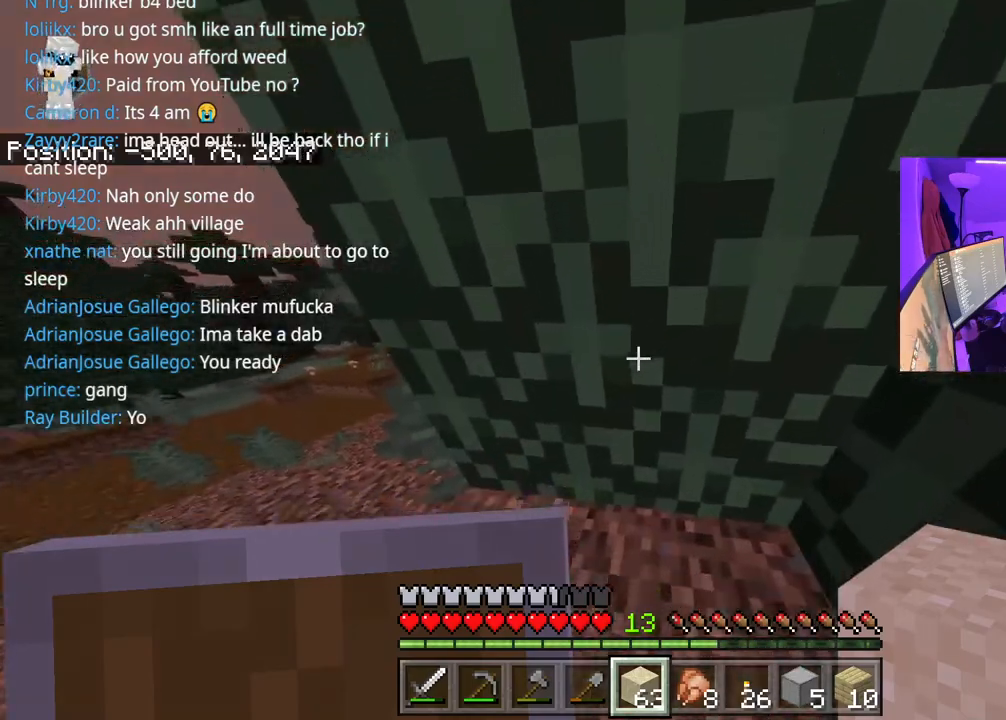
{"buttons": [], "left_stick": "up", "right_stick": "left"}
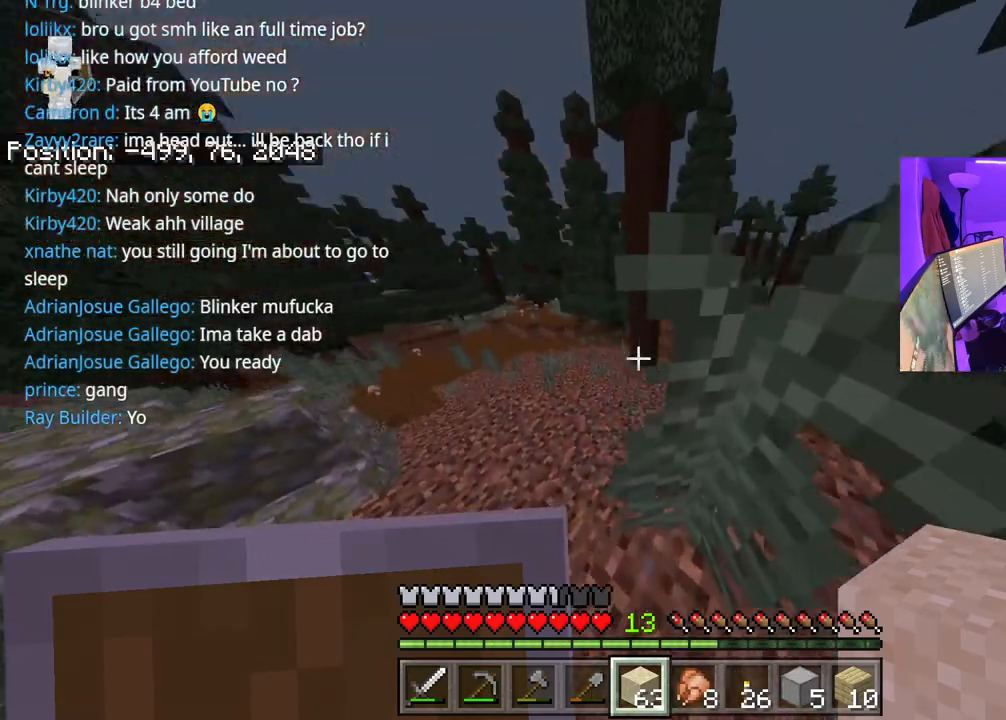
{"buttons": [], "left_stick": "up", "right_stick": "center", "events": [[183, "right_stick", "center"], [383, "right_stick", "right"], [483, "right_stick", "center"]]}
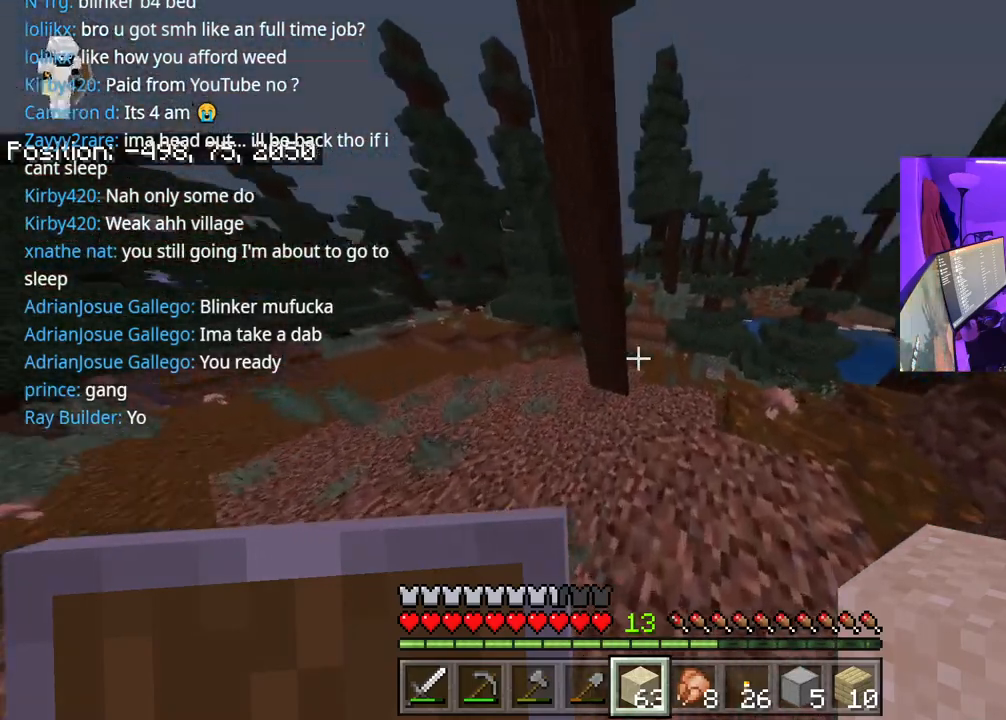
{"buttons": [], "left_stick": "up", "right_stick": "center", "events": []}
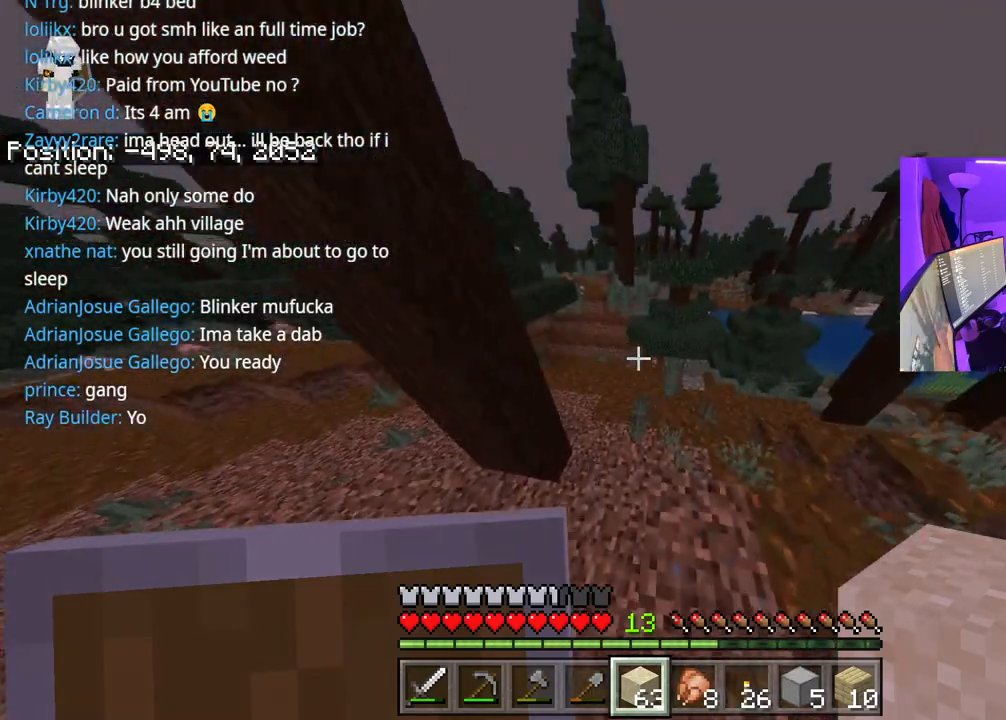
{"buttons": [], "left_stick": "up-left", "right_stick": "center", "events": [[400, "left_stick", "up-left"]]}
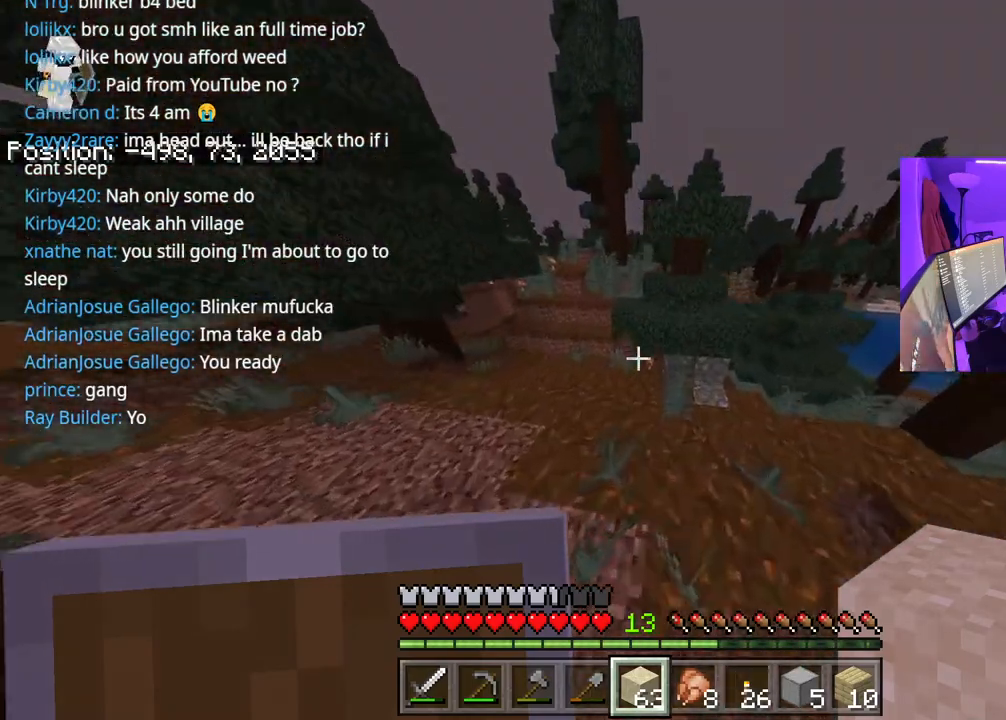
{"buttons": [], "left_stick": "up", "right_stick": "center", "events": [[33, "right_stick", "left"], [233, "right_stick", "center"], [367, "left_stick", "up"]]}
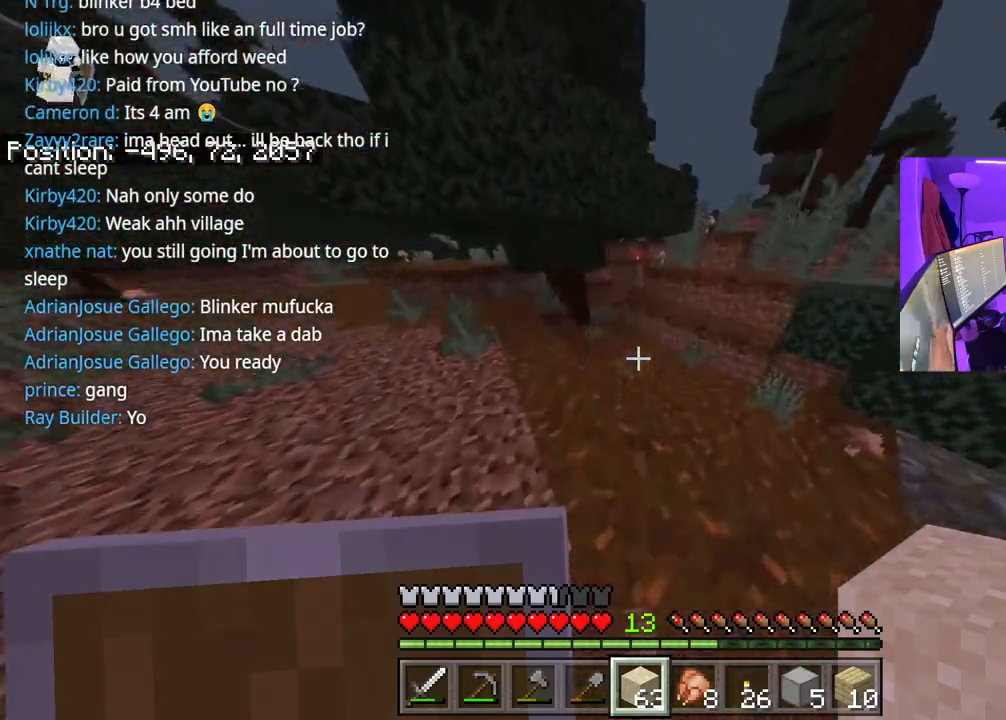
{"buttons": [], "left_stick": "up-right", "right_stick": "center", "events": [[167, "A", "down"], [317, "left_stick", "up-right"], [400, "A", "up"]]}
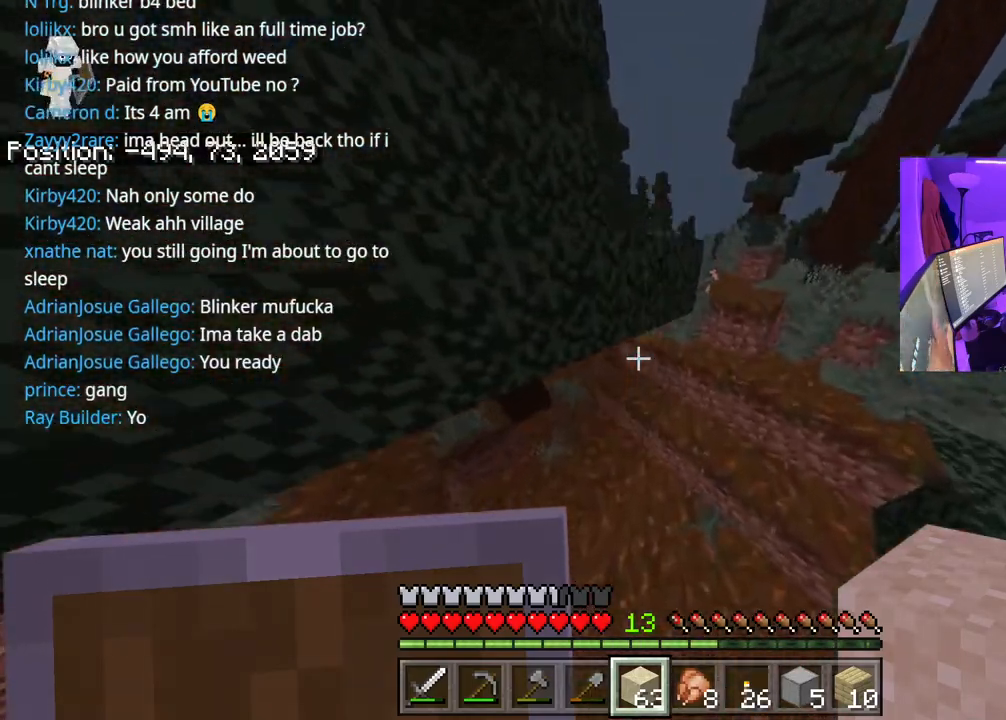
{"buttons": [], "left_stick": "up-right", "right_stick": "right", "events": [[267, "right_stick", "right"], [300, "A", "down"], [433, "A", "up"]]}
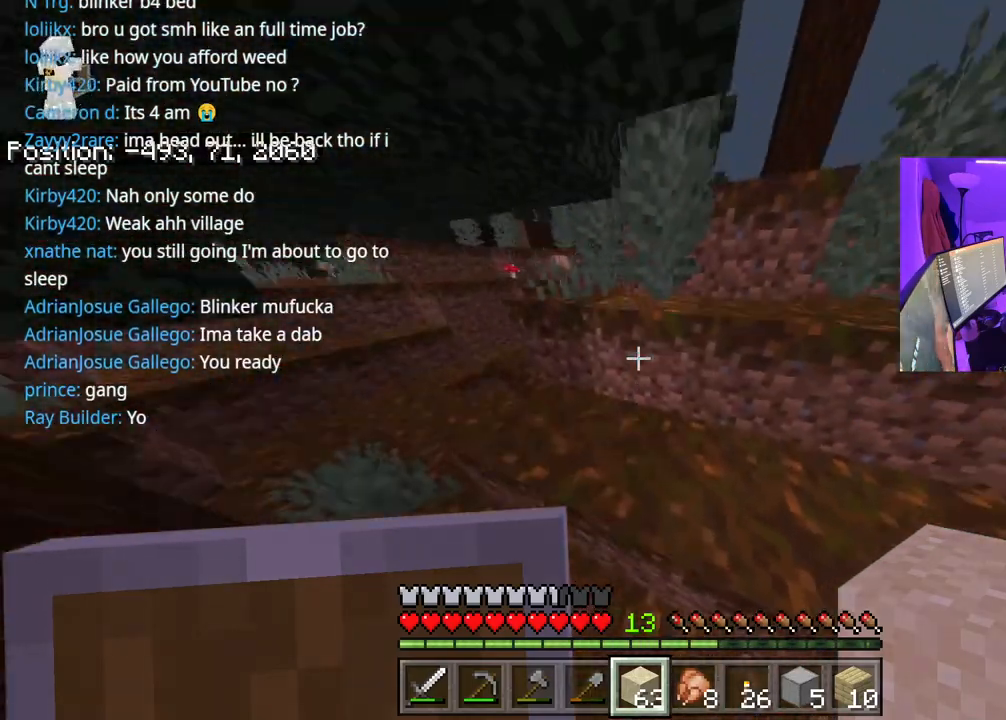
{"buttons": [], "left_stick": "up-right", "right_stick": "right", "events": []}
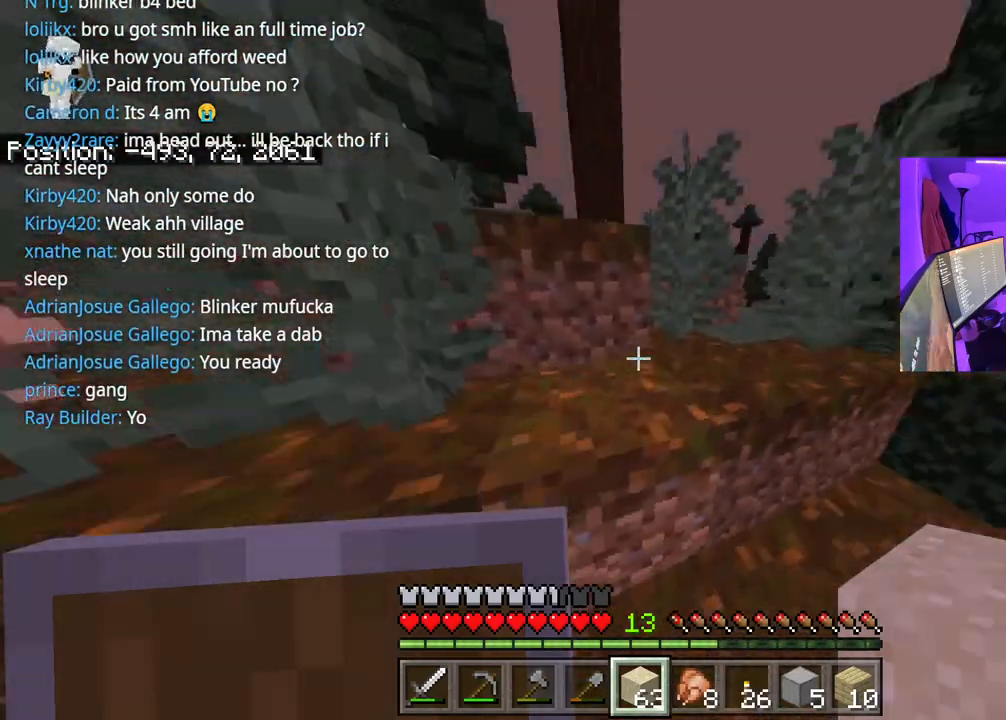
{"buttons": [], "left_stick": "up-left", "right_stick": "center", "events": [[117, "A", "down"], [117, "right_stick", "center"], [183, "left_stick", "up"], [200, "right_stick", "left"], [300, "A", "up"], [450, "right_stick", "center"], [483, "left_stick", "up-left"]]}
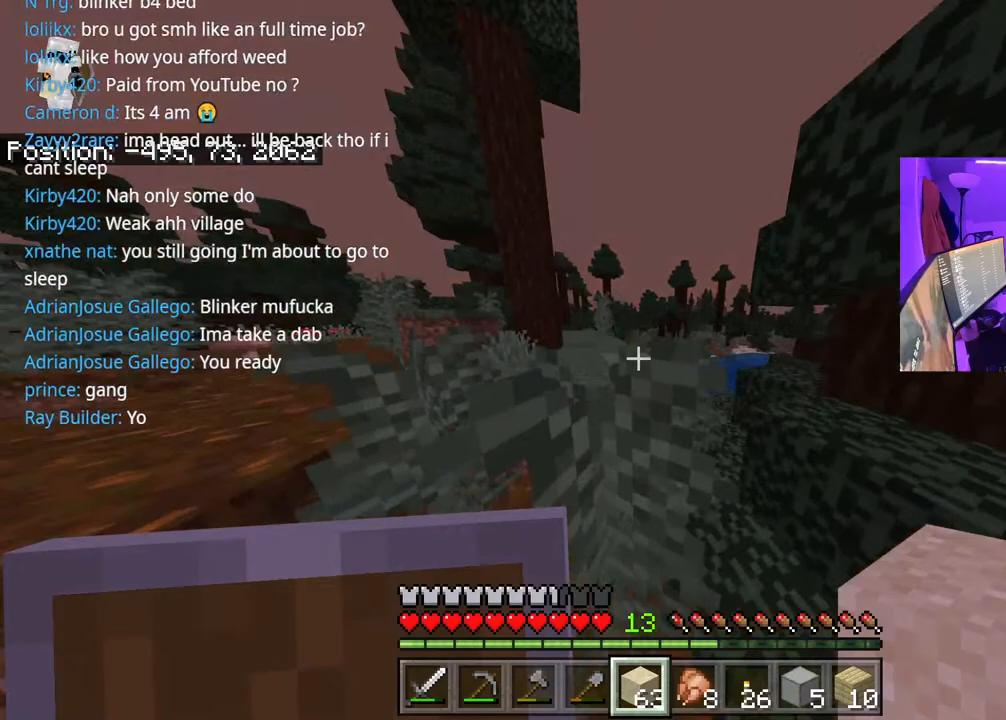
{"buttons": [], "left_stick": "up-left", "right_stick": "center", "events": [[17, "right_stick", "left"], [117, "A", "down"], [267, "A", "up"], [367, "right_stick", "center"]]}
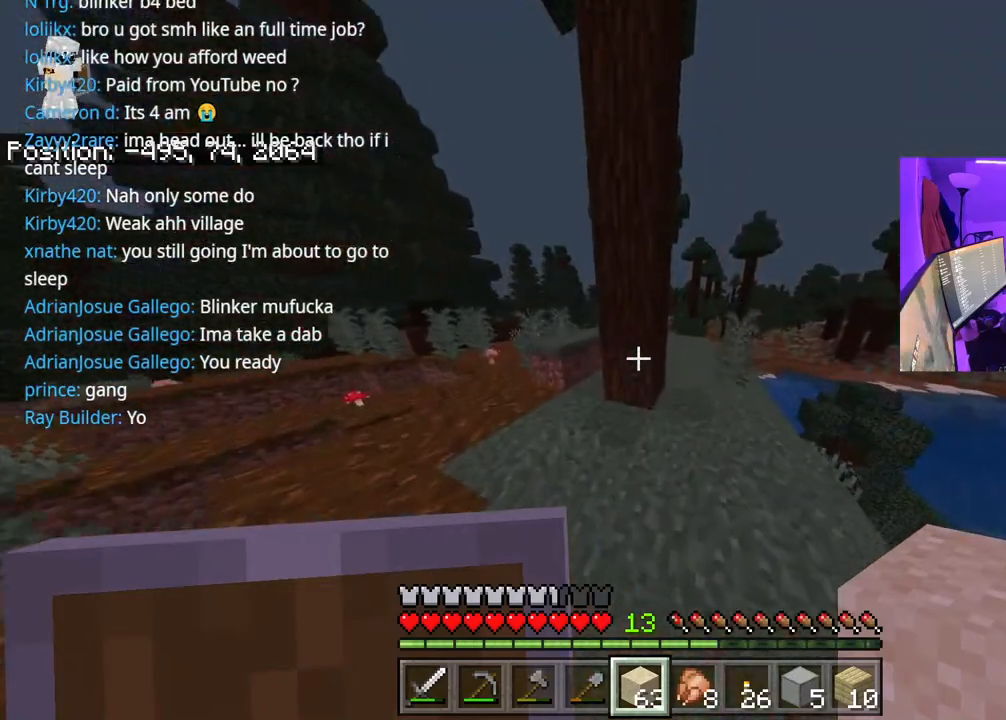
{"buttons": [], "left_stick": "up-left", "right_stick": "left", "events": [[50, "A", "down"], [233, "A", "up"], [233, "right_stick", "left"]]}
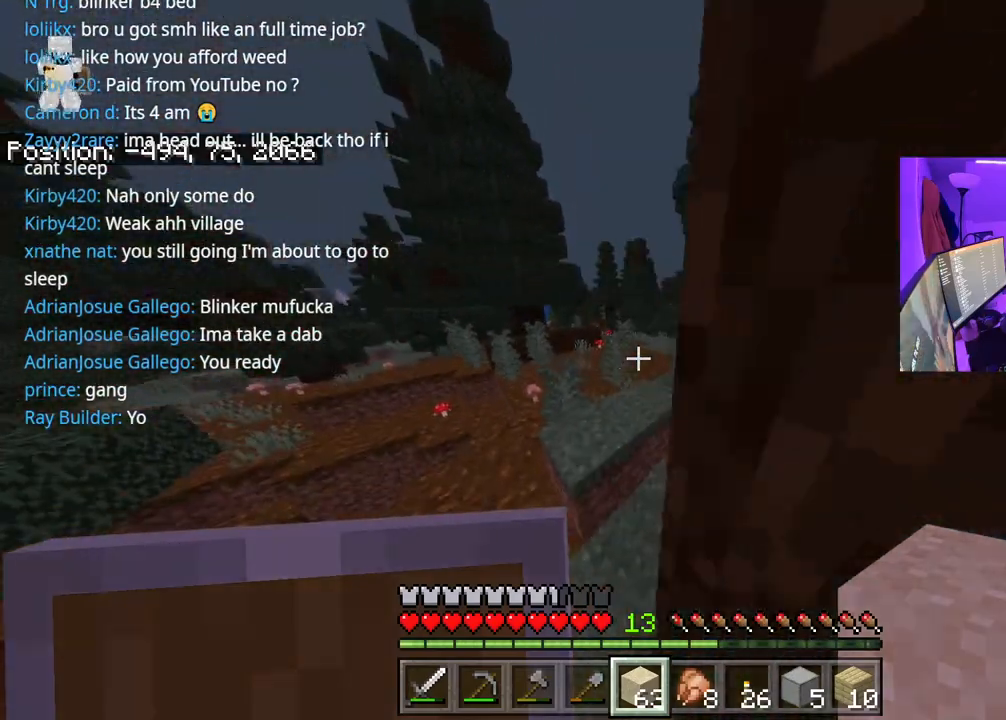
{"buttons": [], "left_stick": "up", "right_stick": "center", "events": [[167, "A", "down"], [367, "A", "up"], [433, "left_stick", "up"], [467, "right_stick", "center"]]}
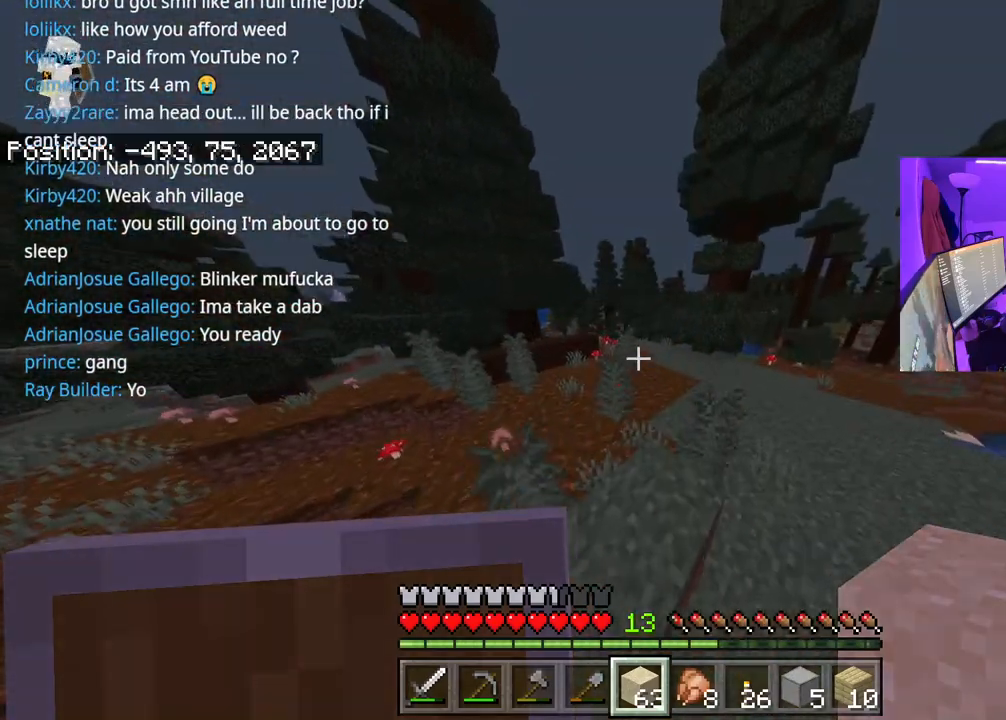
{"buttons": [], "left_stick": "up", "right_stick": "center", "events": [[117, "A", "down"], [350, "A", "up"]]}
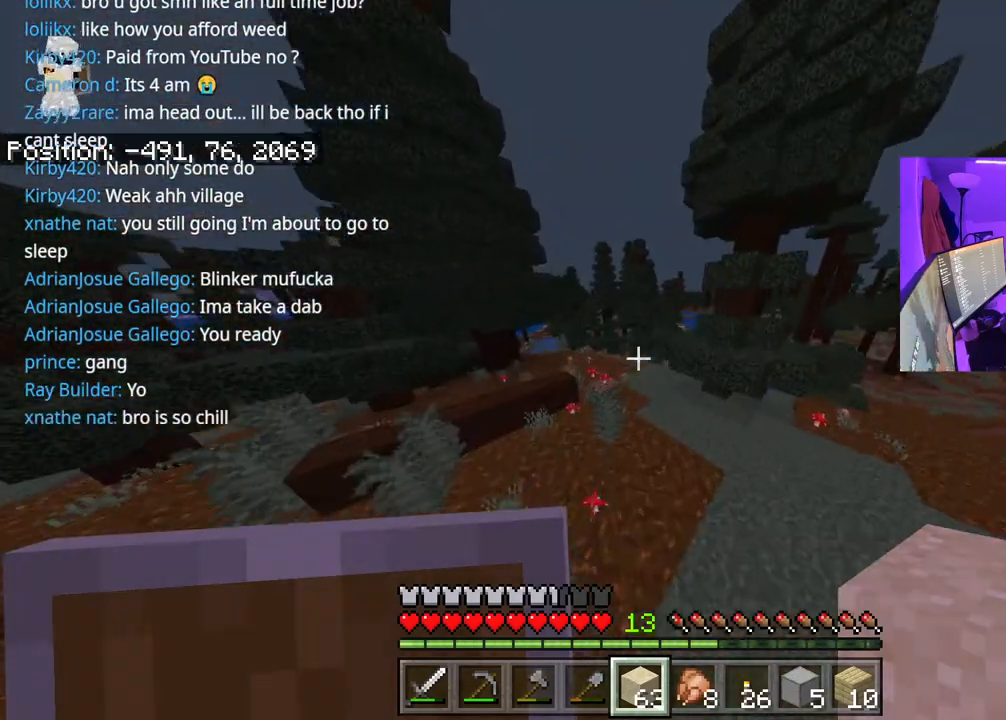
{"buttons": [], "left_stick": "up-left", "right_stick": "right", "events": [[200, "right_stick", "right"], [383, "left_stick", "up-left"]]}
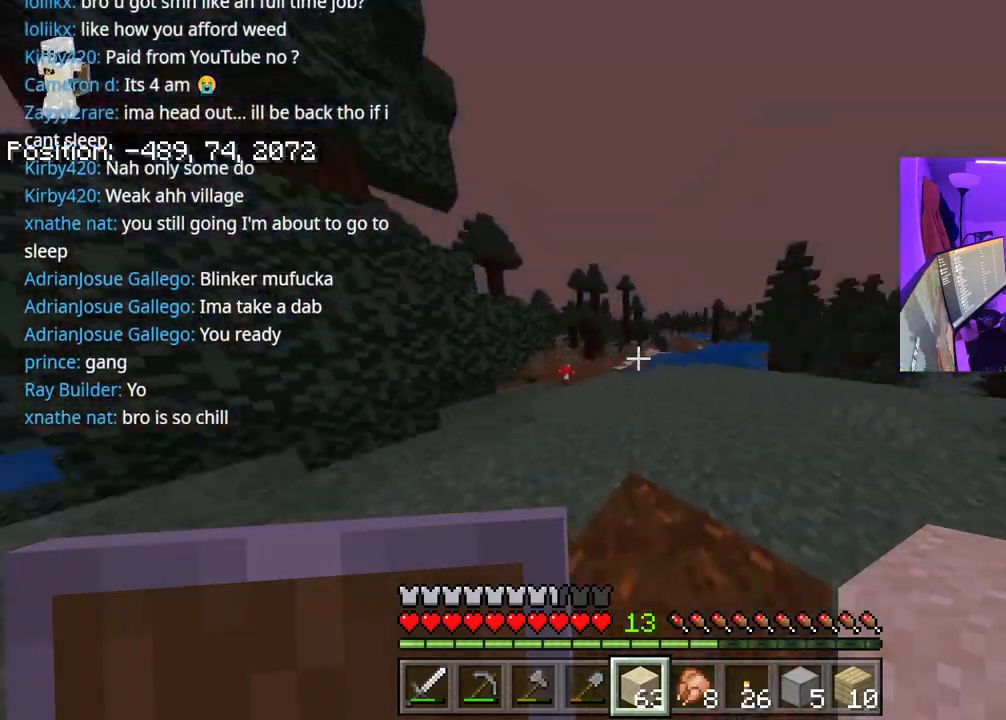
{"buttons": [], "left_stick": "left", "right_stick": "center", "events": [[167, "right_stick", "center"], [283, "left_stick", "left"]]}
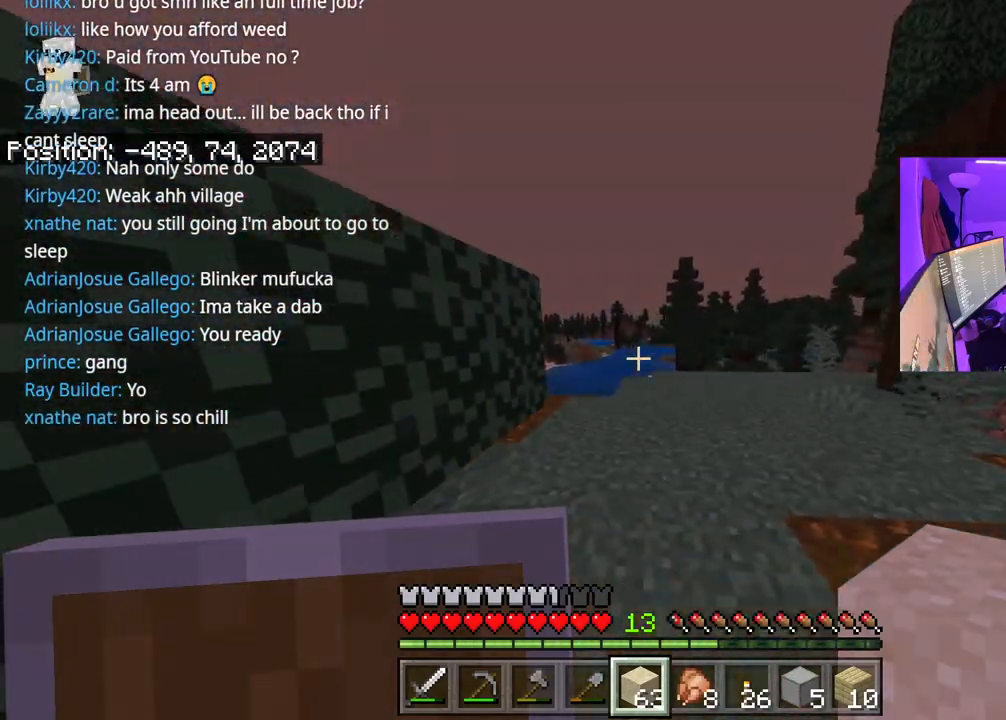
{"buttons": [], "left_stick": "up-left", "right_stick": "left", "events": [[250, "right_stick", "left"], [450, "left_stick", "up-left"]]}
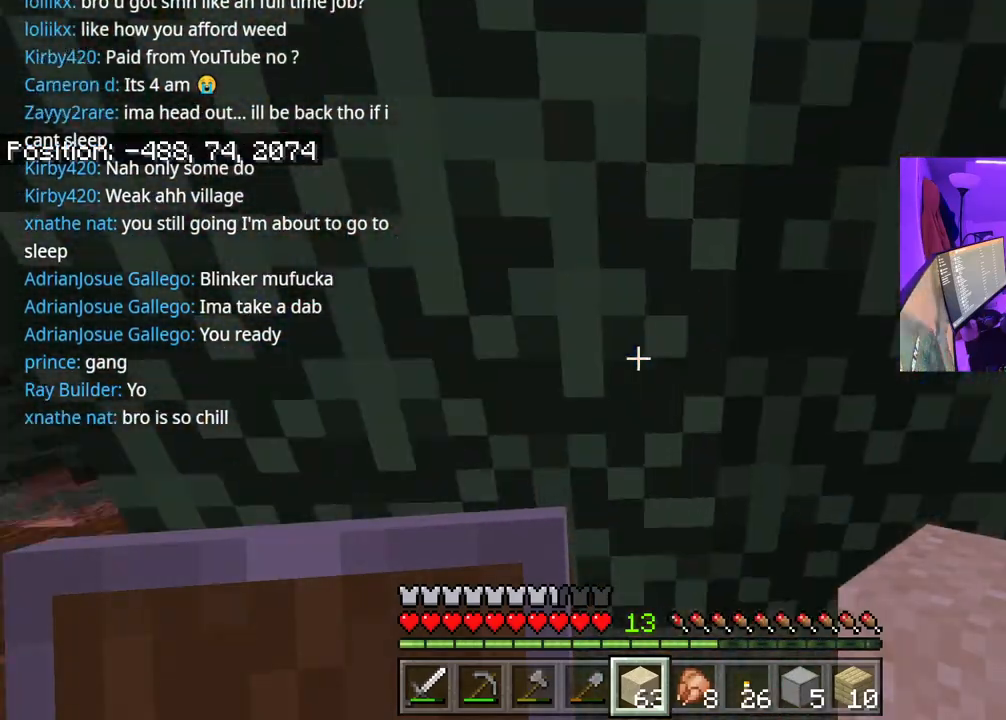
{"buttons": [], "left_stick": "up", "right_stick": "center", "events": [[200, "right_stick", "center"], [450, "left_stick", "up"]]}
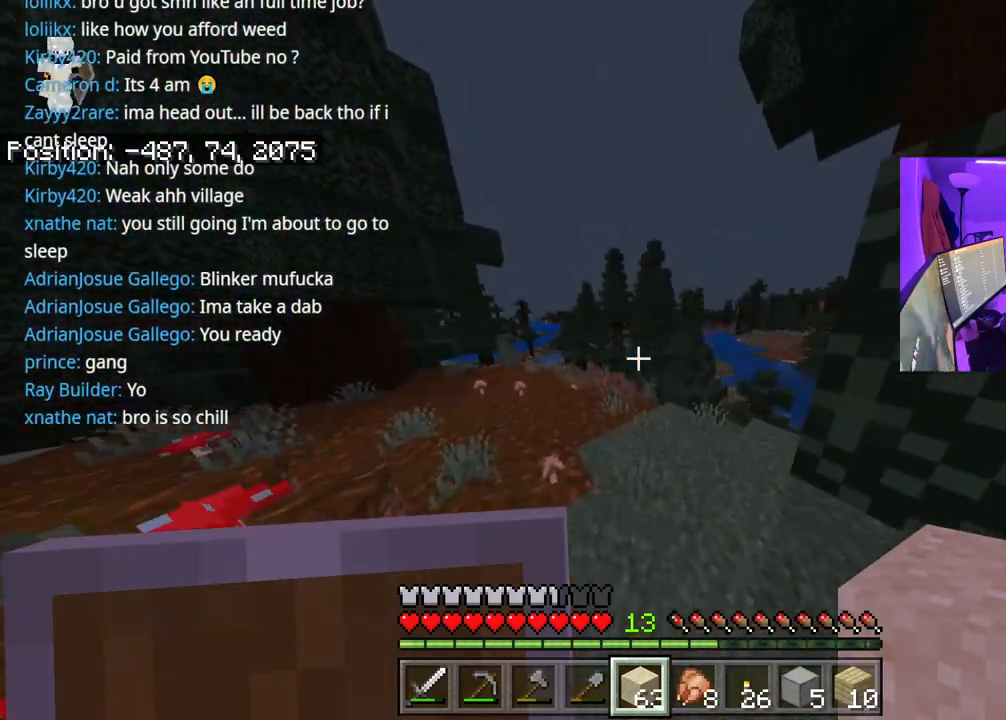
{"buttons": [], "left_stick": "up", "right_stick": "center", "events": []}
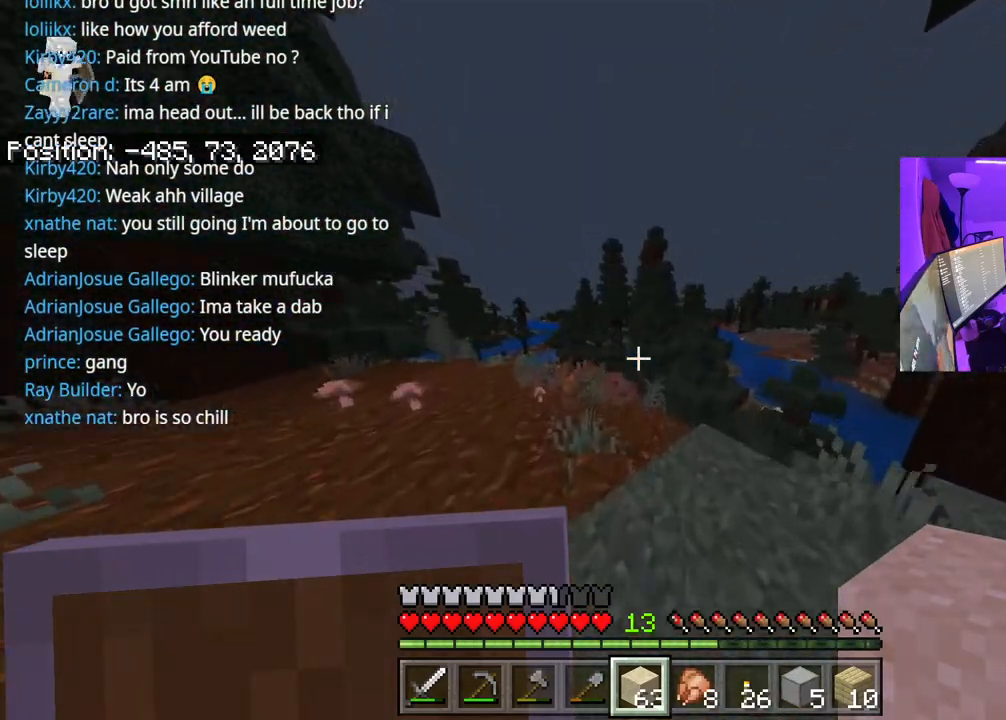
{"buttons": [], "left_stick": "up", "right_stick": "center", "events": []}
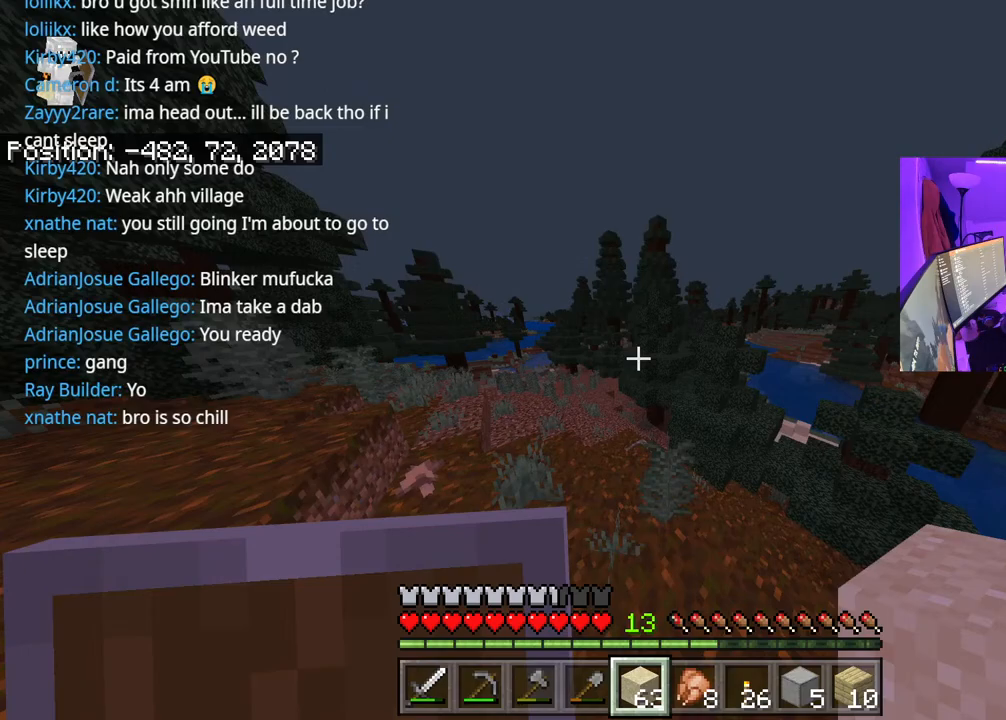
{"buttons": [], "left_stick": "up", "right_stick": "center", "events": []}
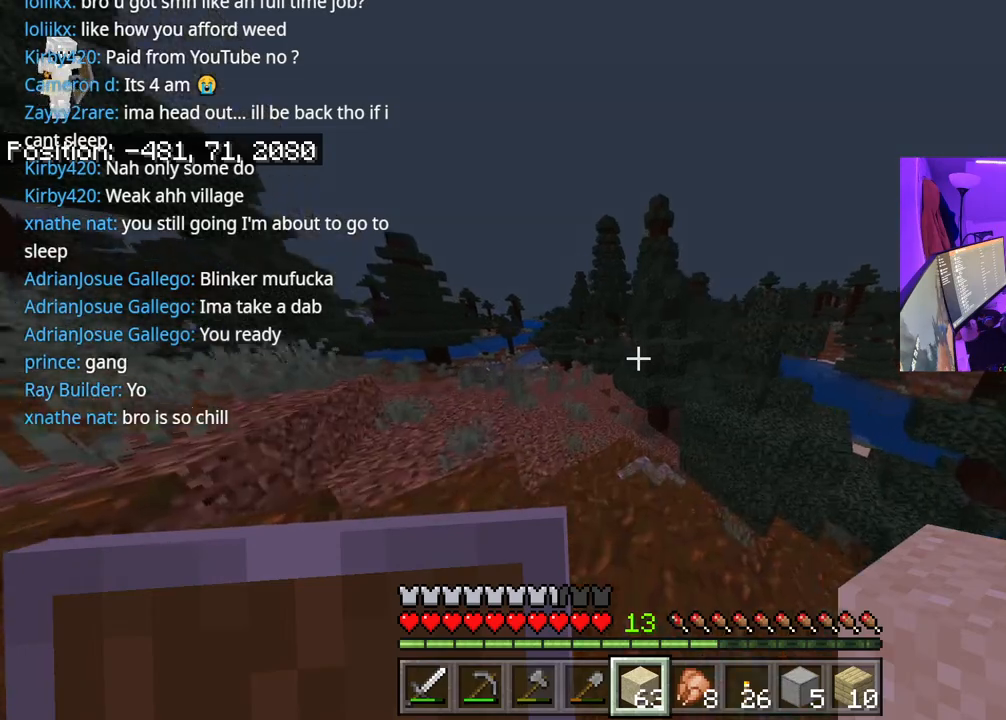
{"buttons": [], "left_stick": "up", "right_stick": "left", "events": [[383, "right_stick", "left"]]}
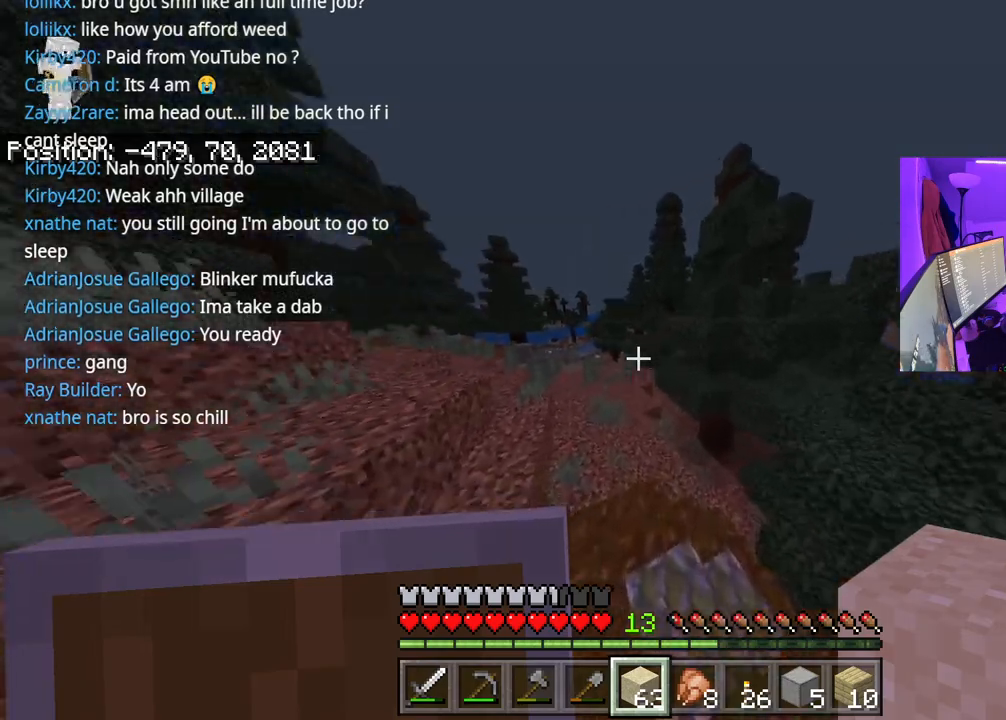
{"buttons": ["A"], "left_stick": "up", "right_stick": "center", "events": [[100, "right_stick", "center"], [183, "A", "down"]]}
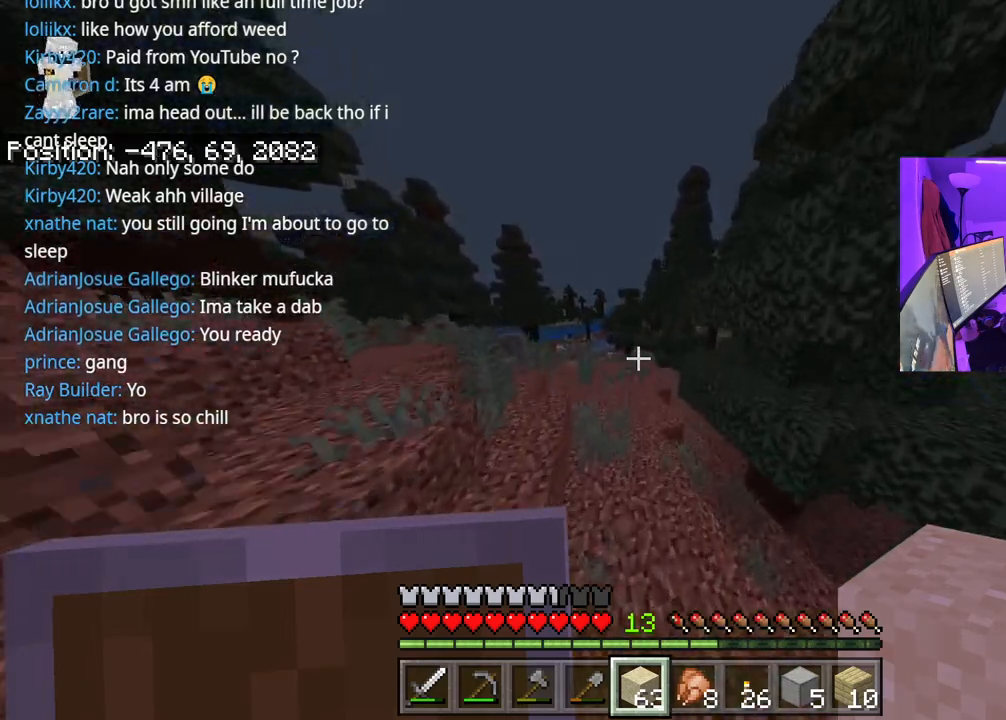
{"buttons": ["A"], "left_stick": "up", "right_stick": "center", "events": []}
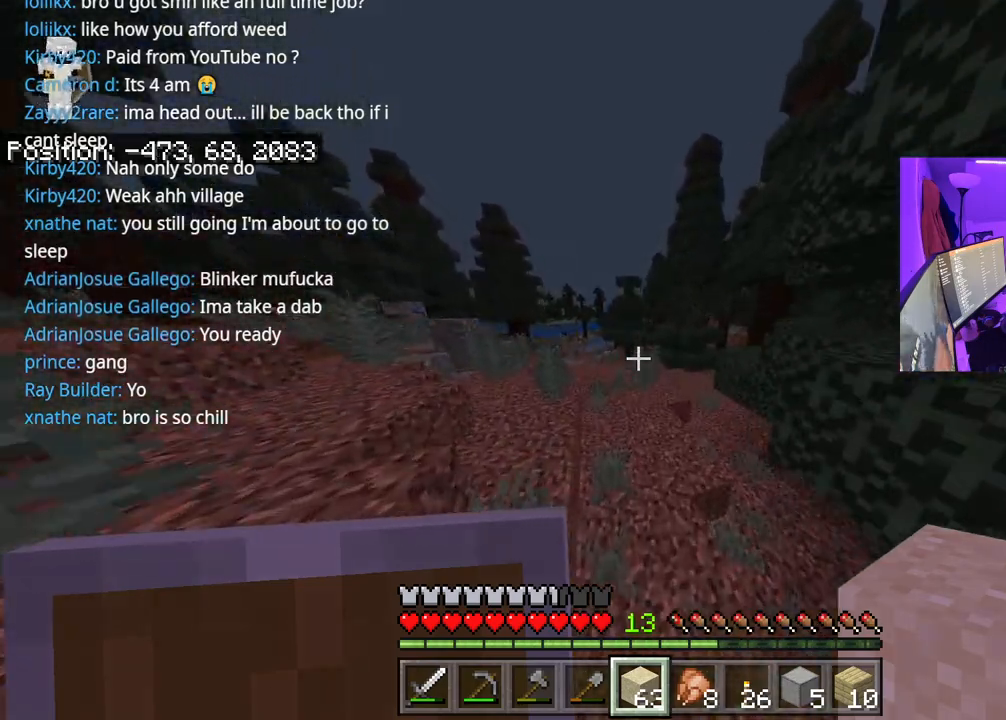
{"buttons": ["A"], "left_stick": "up", "right_stick": "center", "events": []}
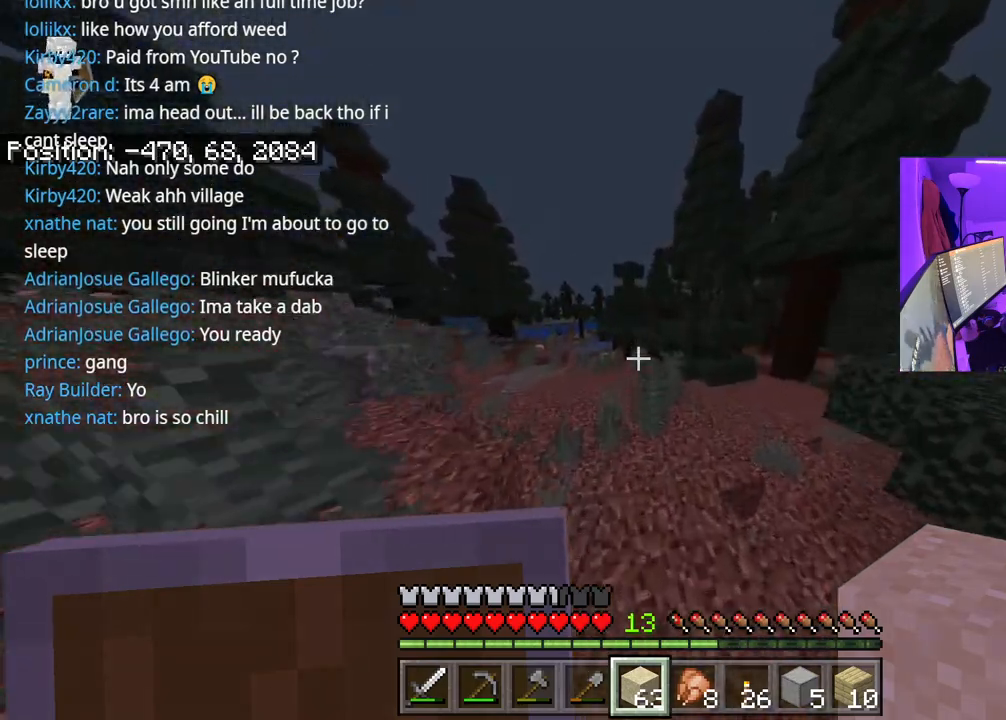
{"buttons": ["A"], "left_stick": "up", "right_stick": "center", "events": []}